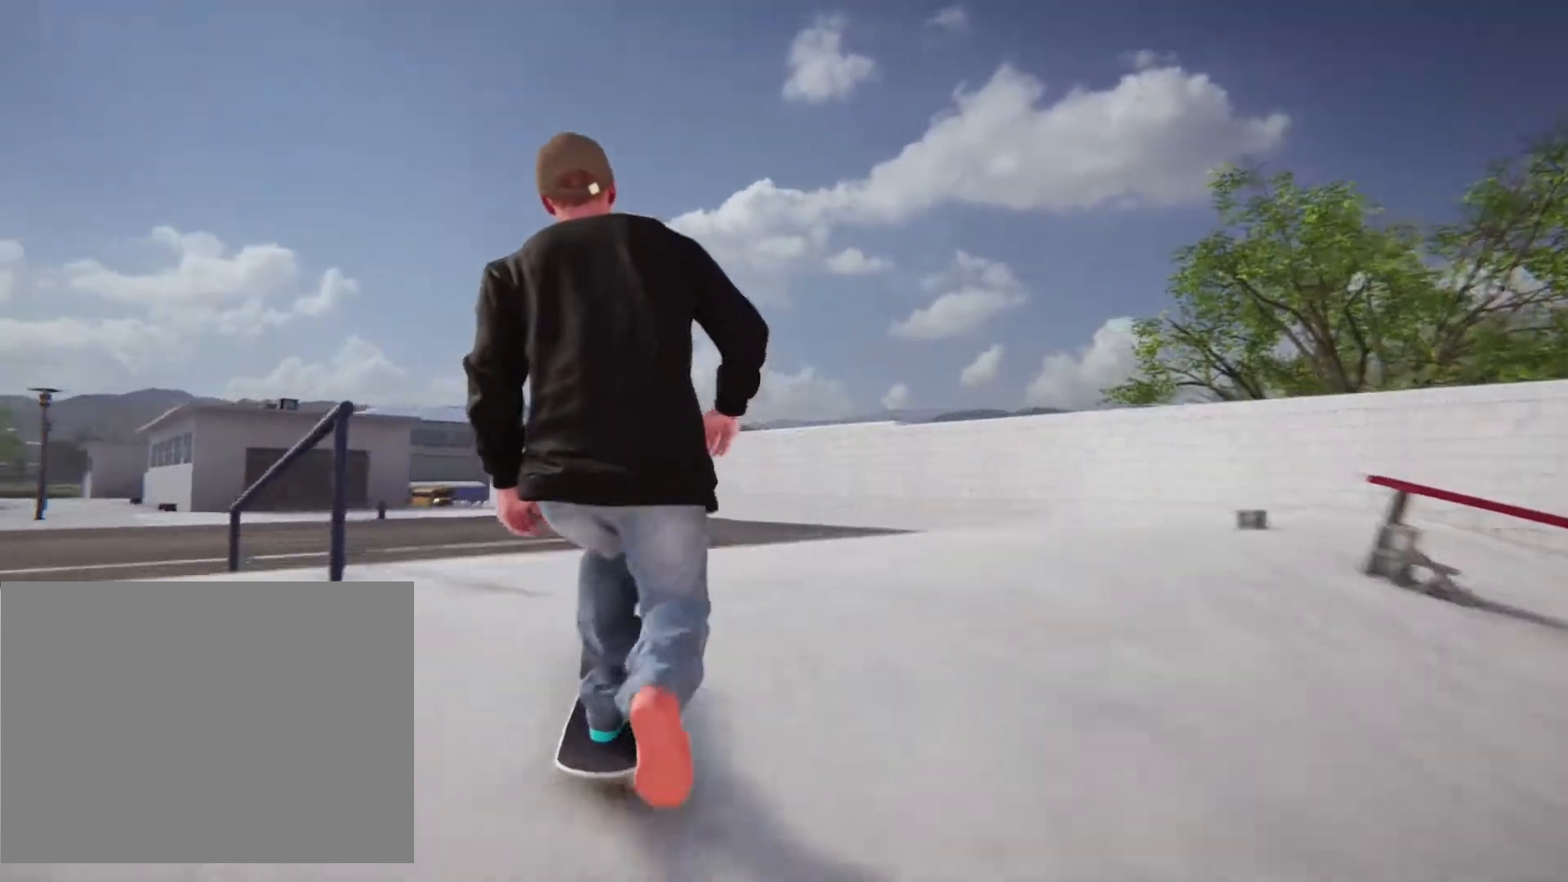
Gameplay with a controller (PlayStation layout); each line is a JSON object with the inputs held at the frame after it. "events" lists button and stick changes between this image and that frame as [ms after this image, input, new state], when the widget could be followed in between. Not read: L3 R1 R3.
{"buttons": [], "left_stick": "center", "right_stick": "center", "events": [[383, "left_stick", "center"], [500, "CROSS", "up"]]}
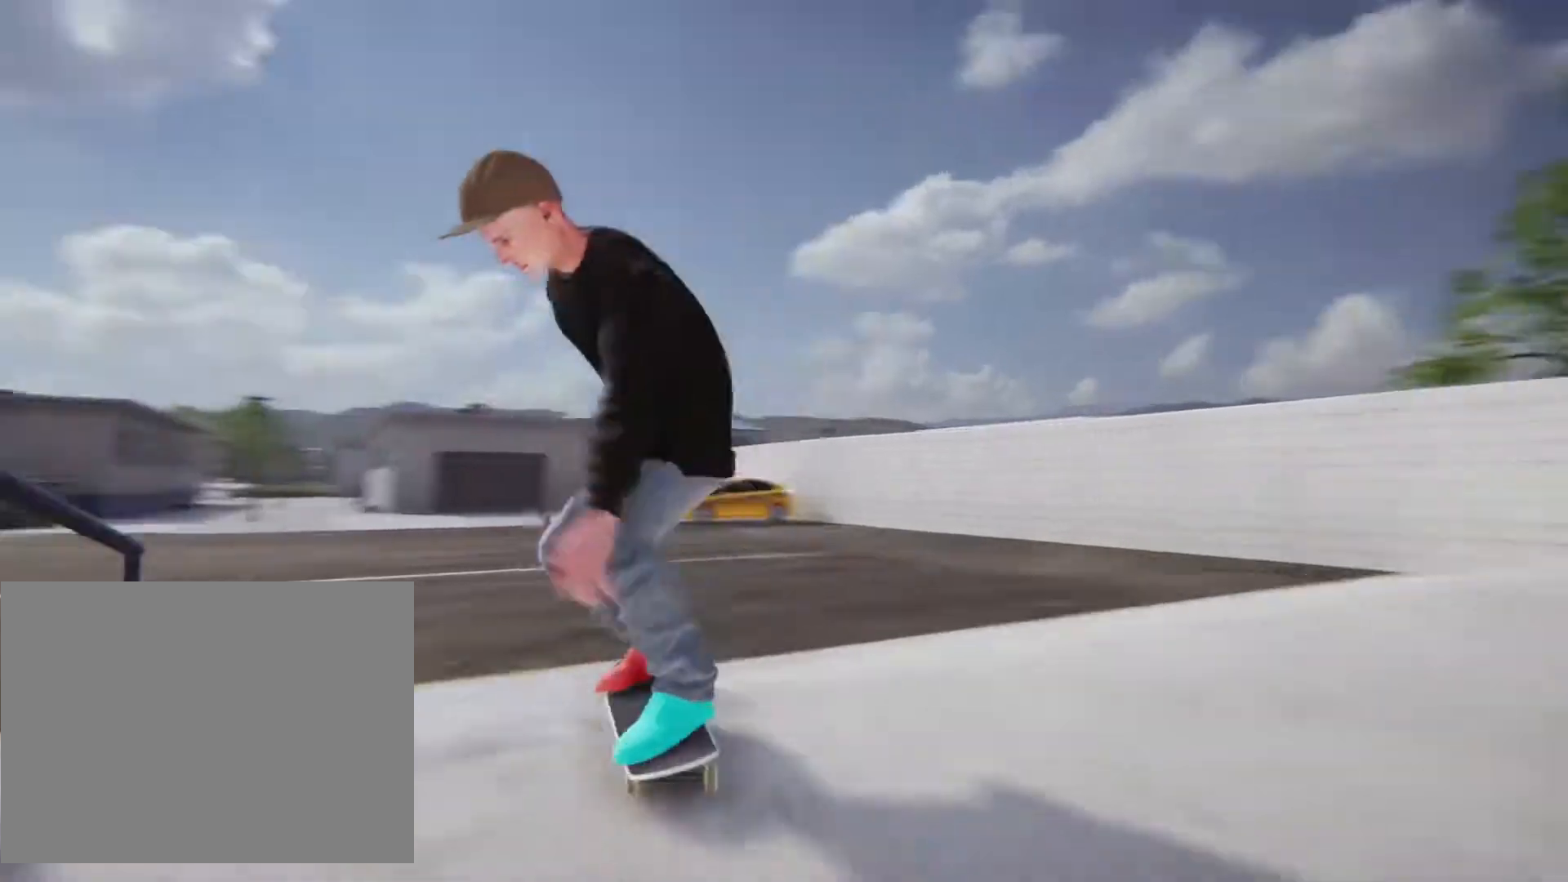
{"buttons": [], "left_stick": "center", "right_stick": "center", "events": []}
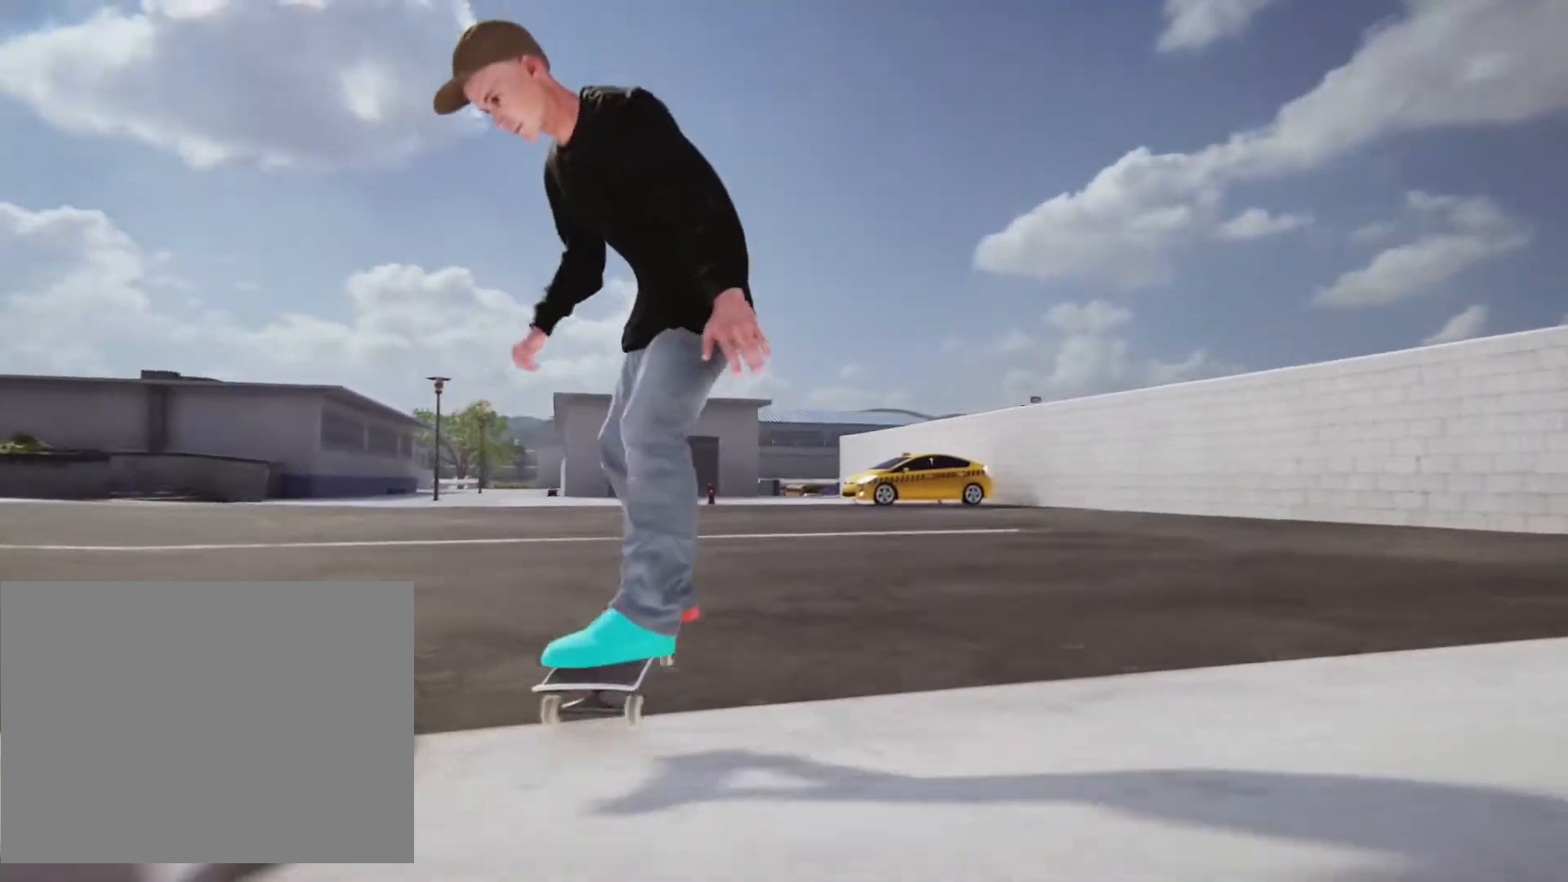
{"buttons": ["CROSS"], "left_stick": "right", "right_stick": "center", "events": [[433, "left_stick", "right"], [483, "CROSS", "down"]]}
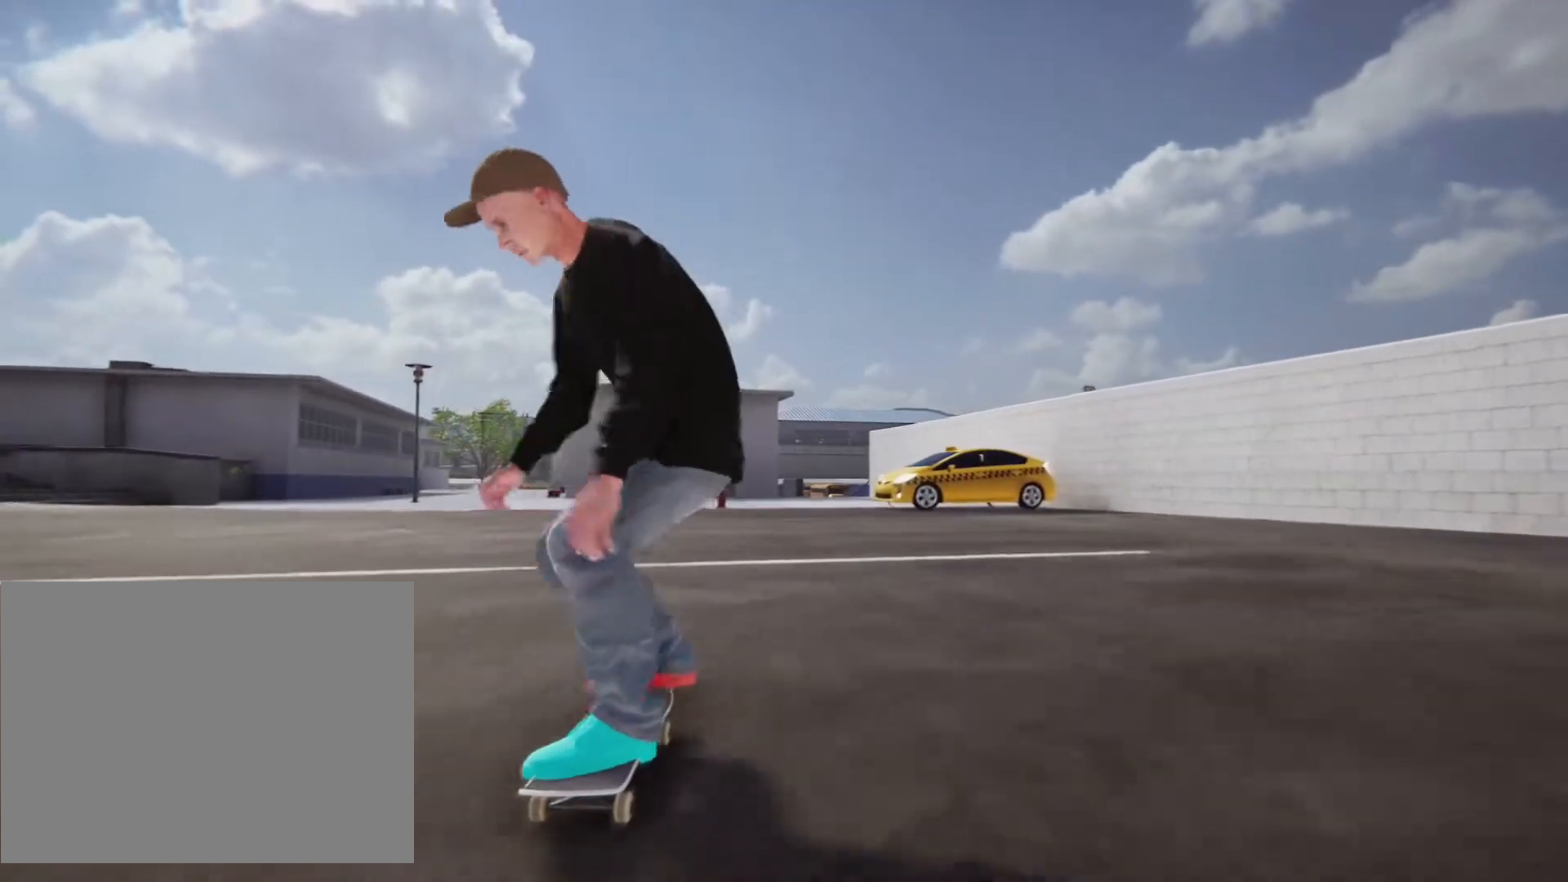
{"buttons": [], "left_stick": "right", "right_stick": "center", "events": [[483, "CROSS", "up"]]}
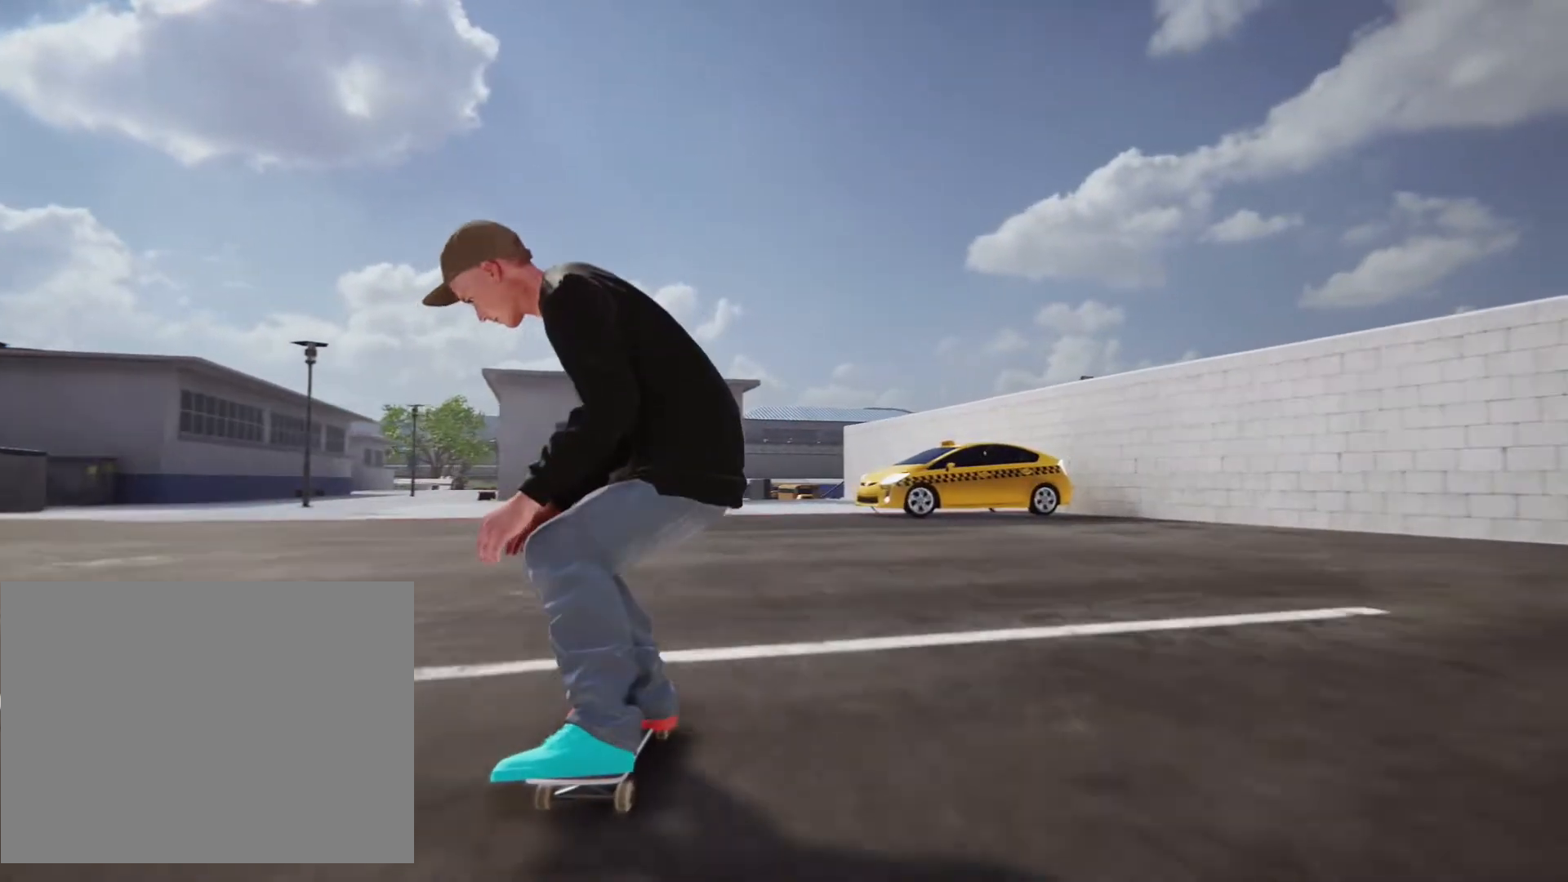
{"buttons": [], "left_stick": "right", "right_stick": "center", "events": []}
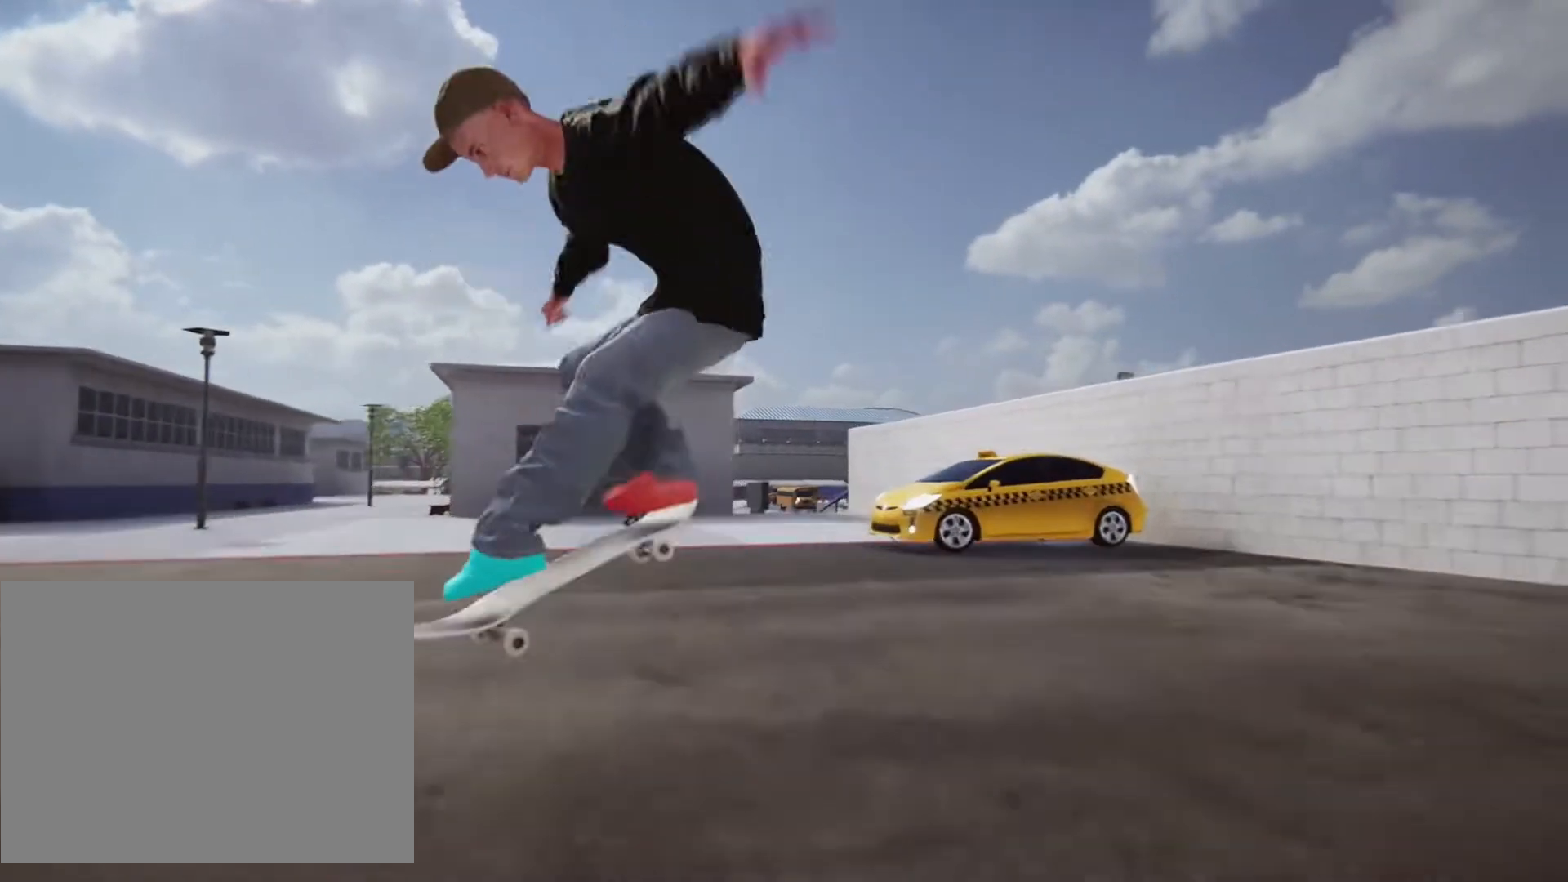
{"buttons": [], "left_stick": "right", "right_stick": "center", "events": []}